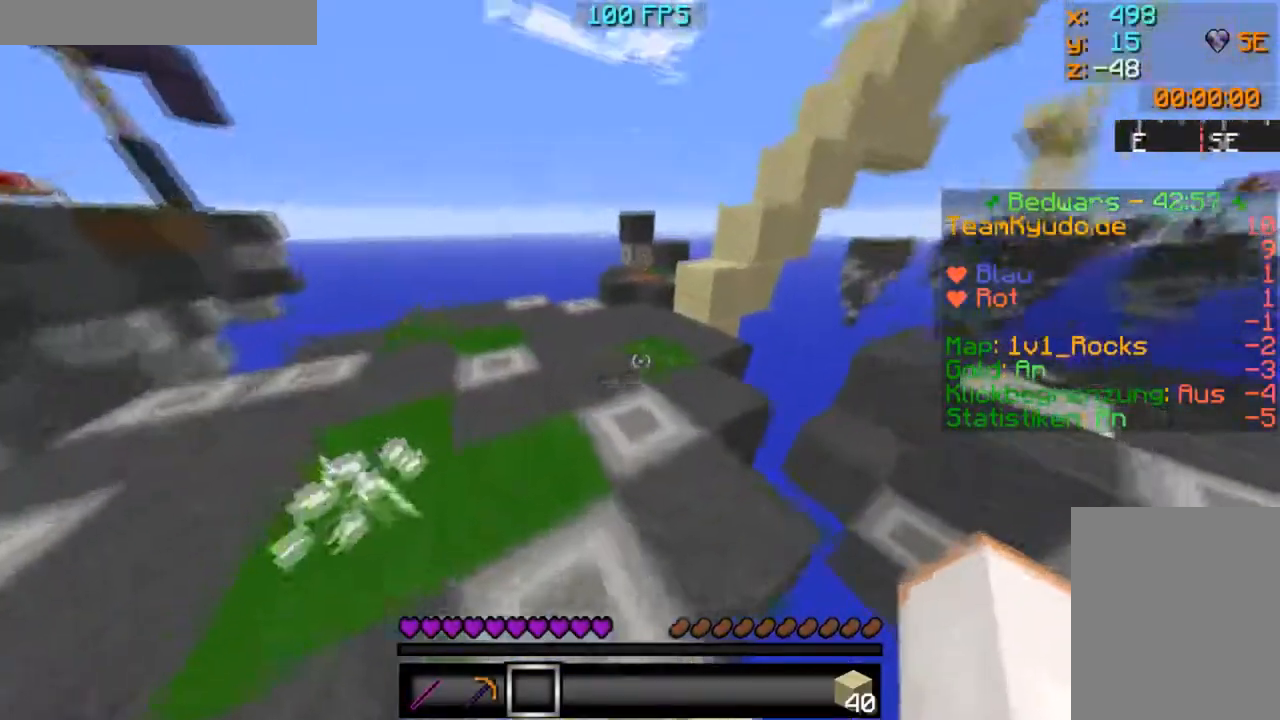
Gameplay with keyboard and mouse; each line is a JSON object with the keys and mouse buttons held at the frame after it. "events" lists presses ("down") and releases ("up") of "a", "d", "s", "w", "mouse_left" and "mouse_right" between this image and that frame as [ms after this image, input, new state], when the widget could be followed in between. "mouse_left", "mouse_right" = the "left", "right" buttons of the "mouse" list. No other keys are recorded. Fast repeated clicks can show as one long hold. Mouse movement is not recorded.
{"keys": ["w"], "mouse": [], "events": [[83, "a", "up"], [133, "w", "down"], [233, "w", "up"], [283, "w", "down"]]}
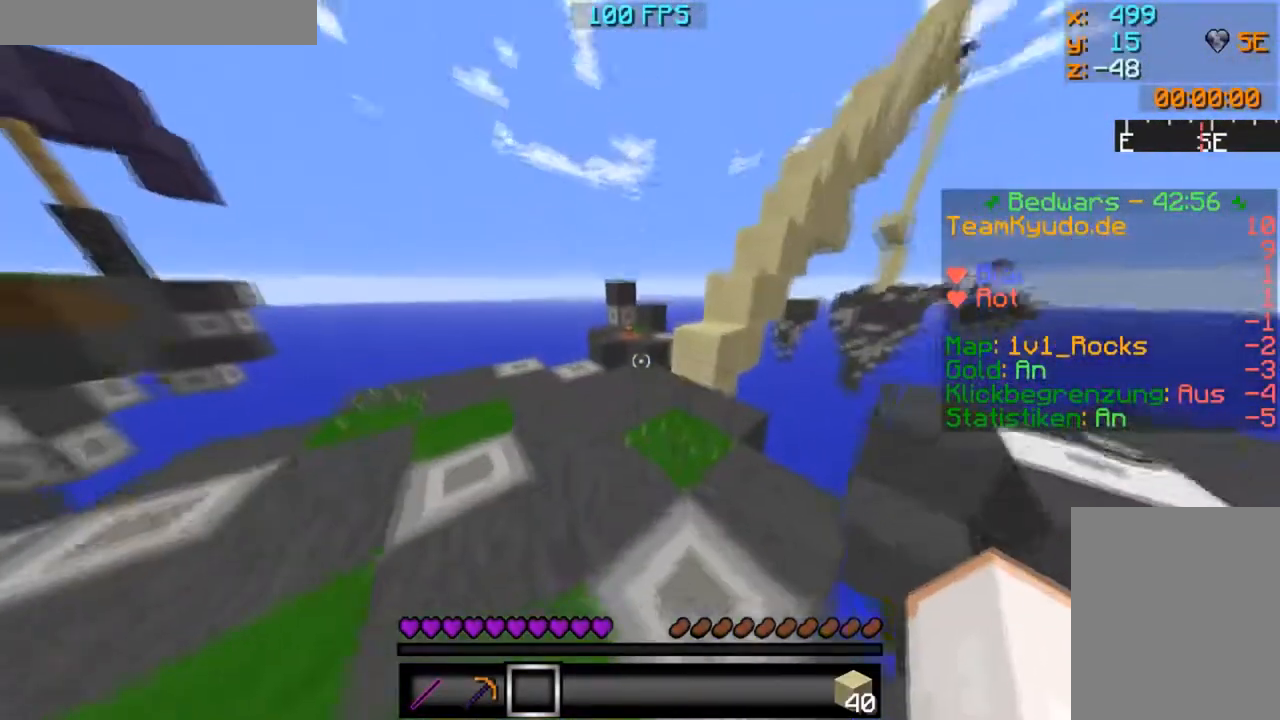
{"keys": ["w"], "mouse": [], "events": []}
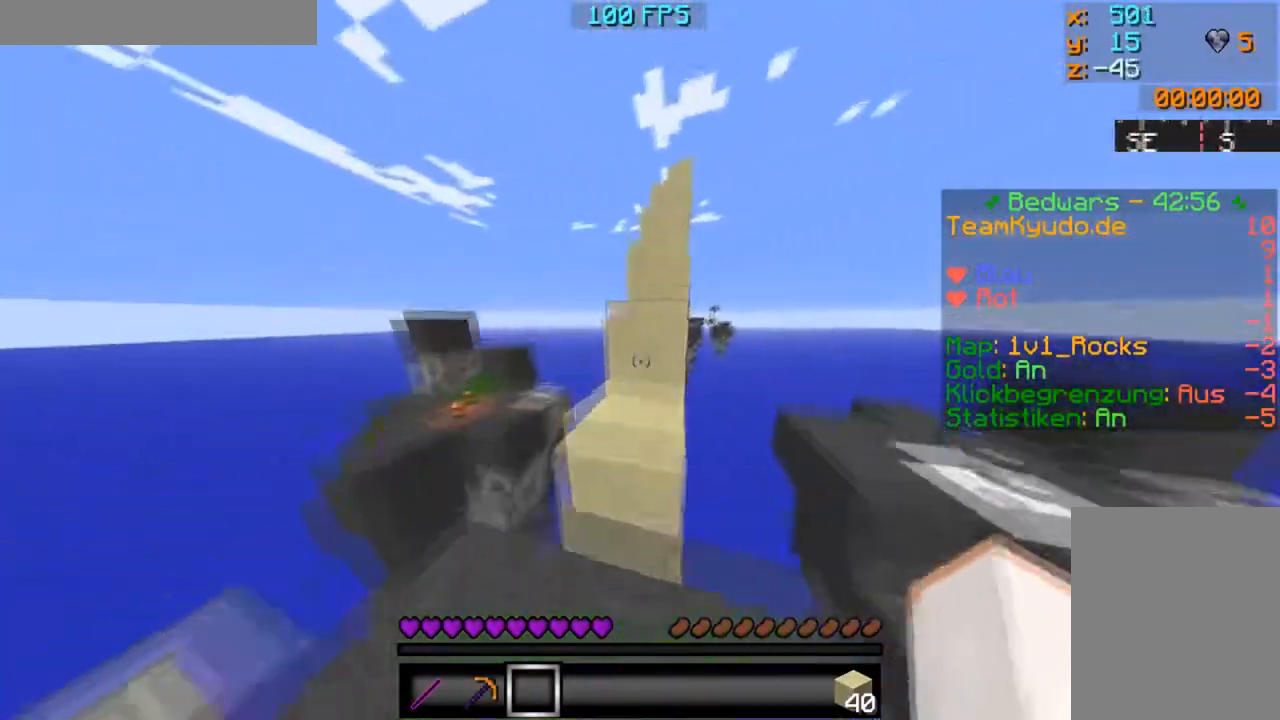
{"keys": ["w"], "mouse": [], "events": []}
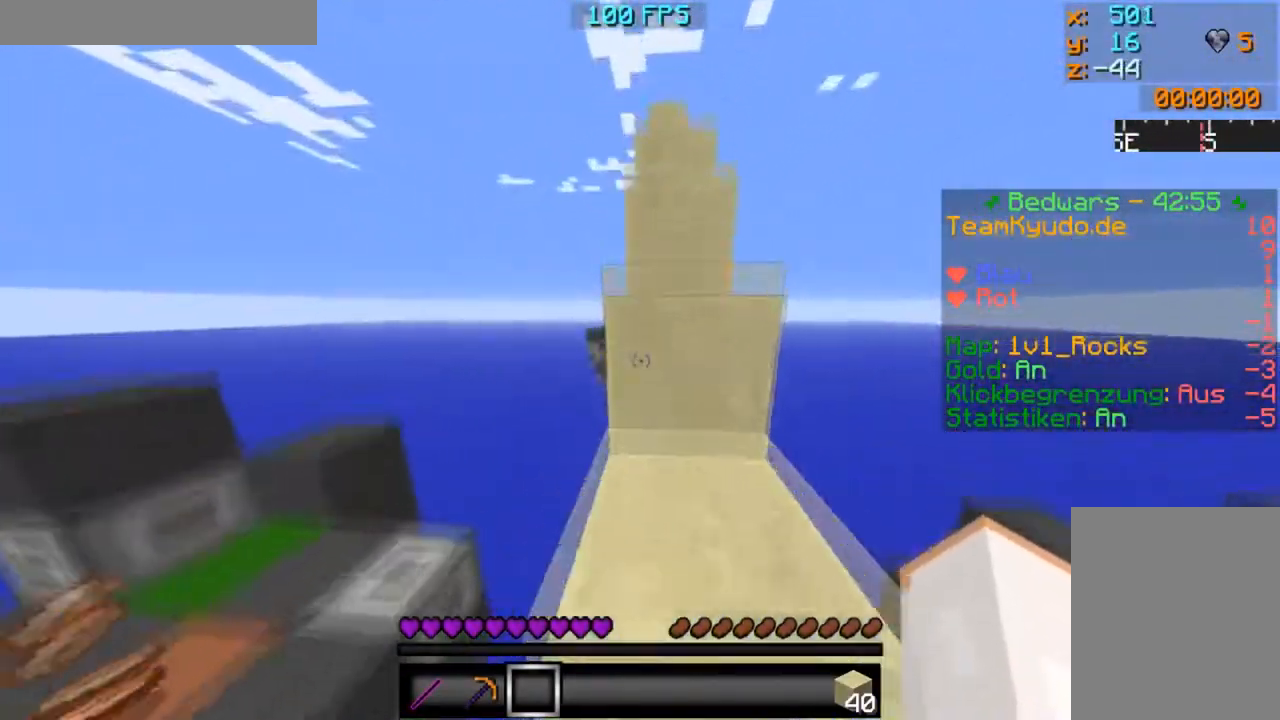
{"keys": ["d", "w"], "mouse": [], "events": [[284, "d", "down"]]}
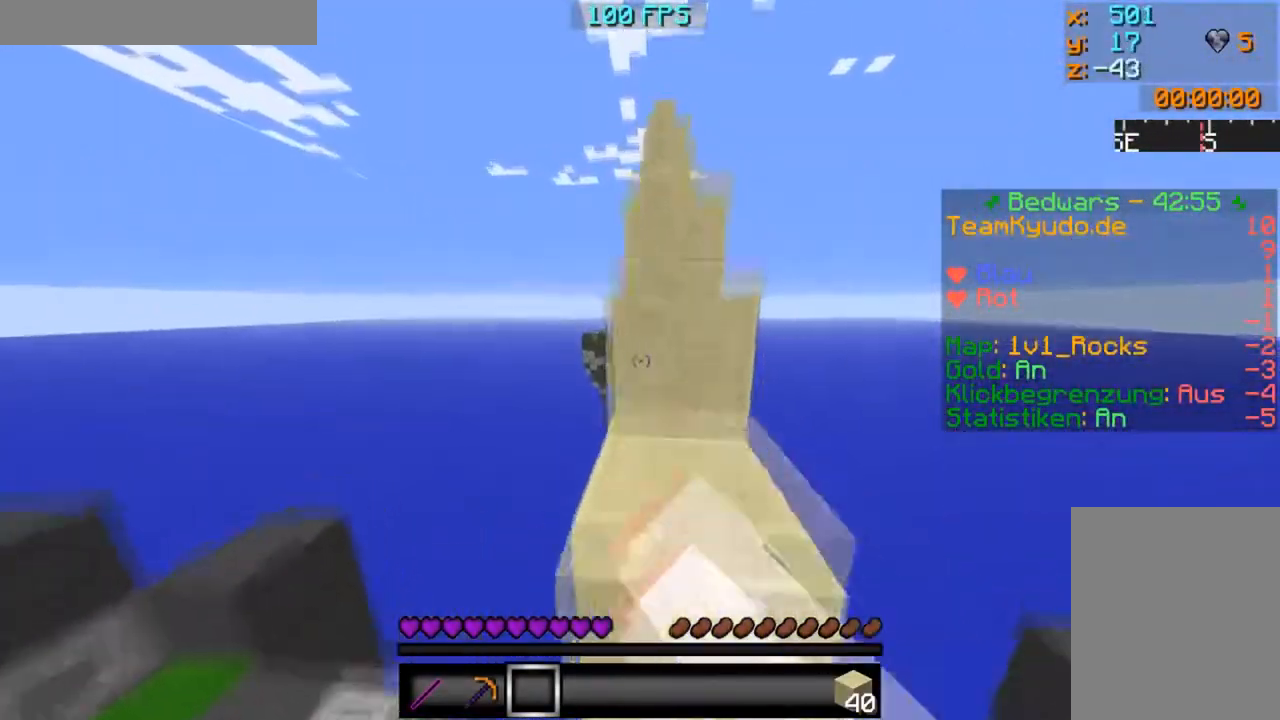
{"keys": ["w"], "mouse": [], "events": [[33, "d", "up"]]}
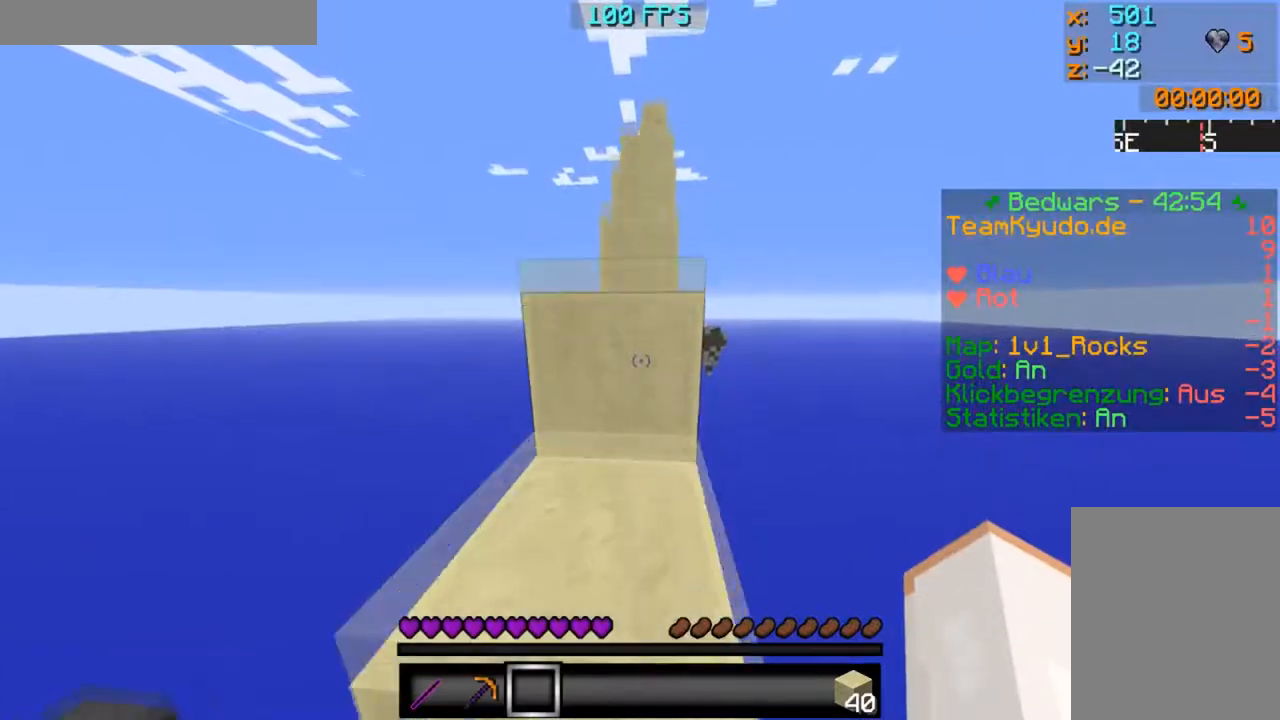
{"keys": ["w"], "mouse": [], "events": []}
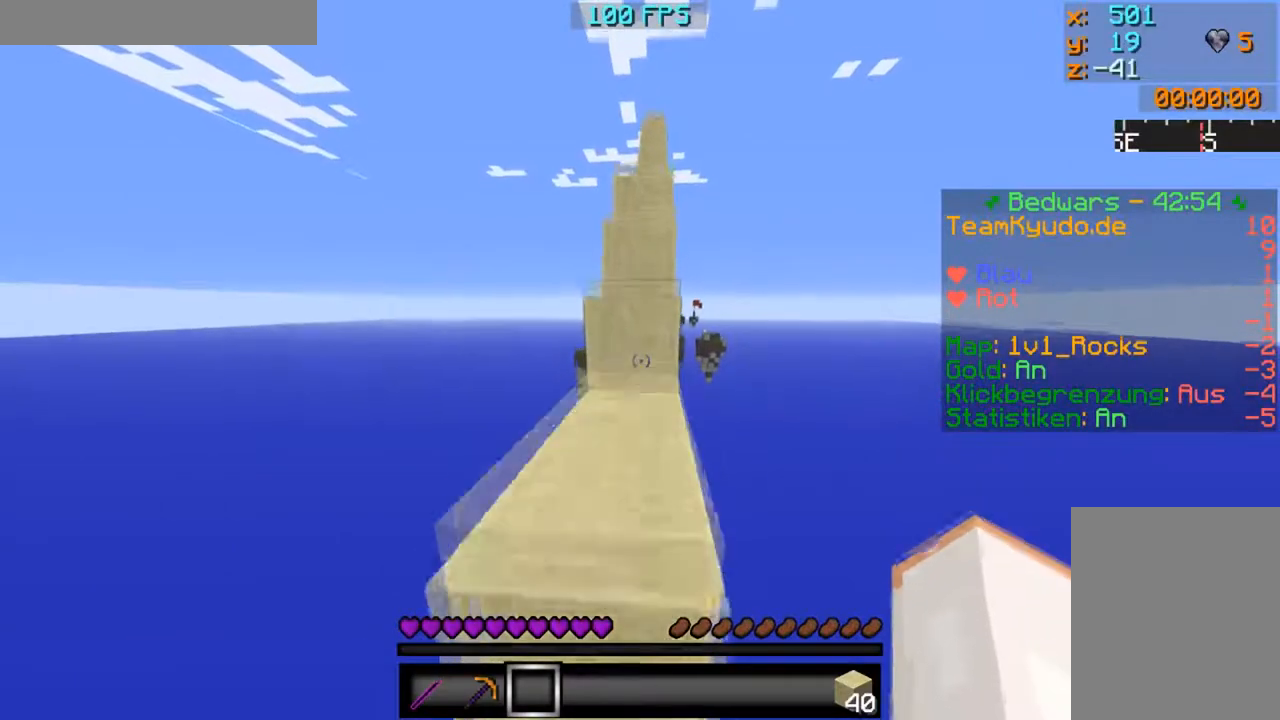
{"keys": ["w"], "mouse": ["left"], "events": [[333, "mouse_left", "down"], [383, "mouse_left", "up"], [484, "mouse_left", "down"]]}
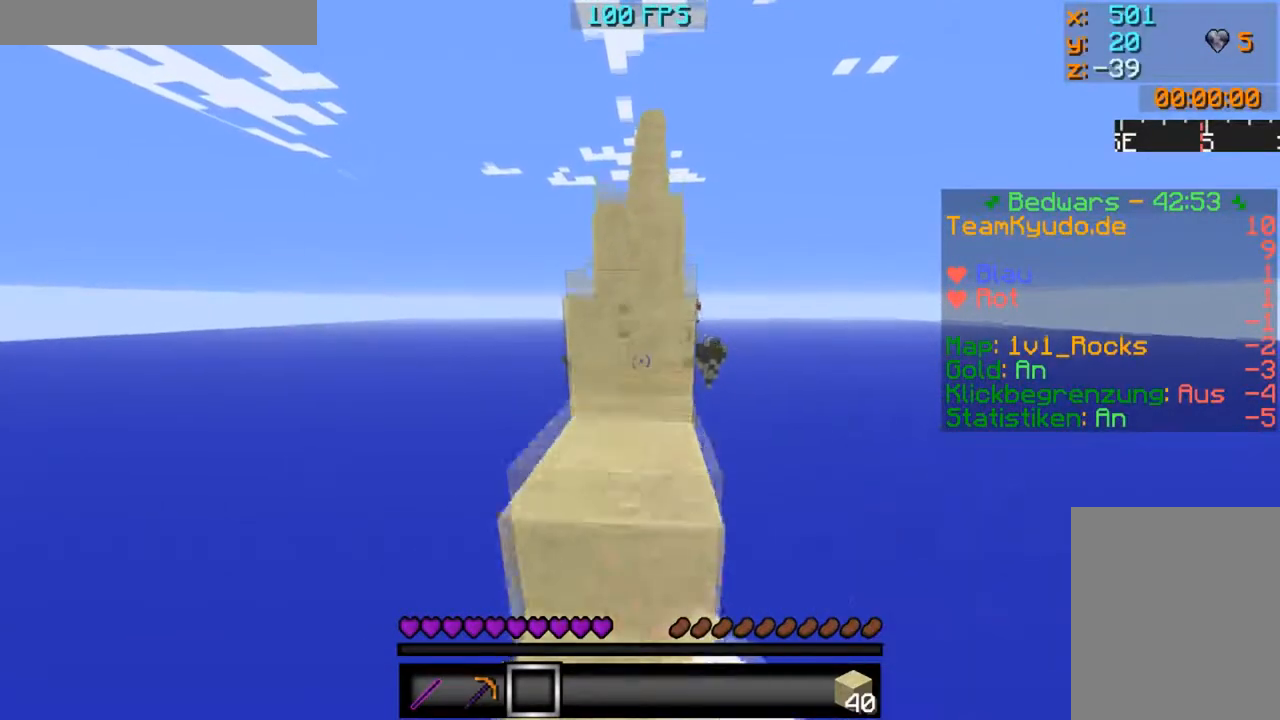
{"keys": ["w"], "mouse": [], "events": [[34, "mouse_left", "up"], [434, "mouse_left", "down"], [484, "mouse_left", "up"]]}
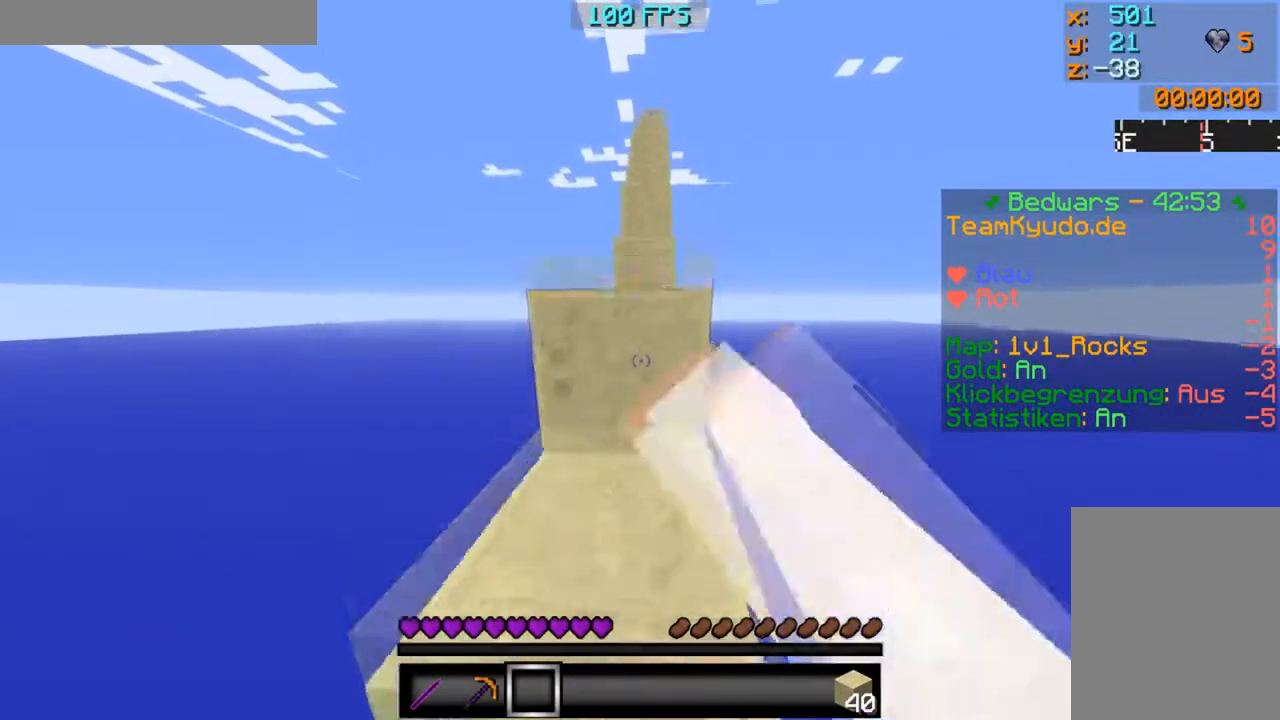
{"keys": ["w"], "mouse": [], "events": []}
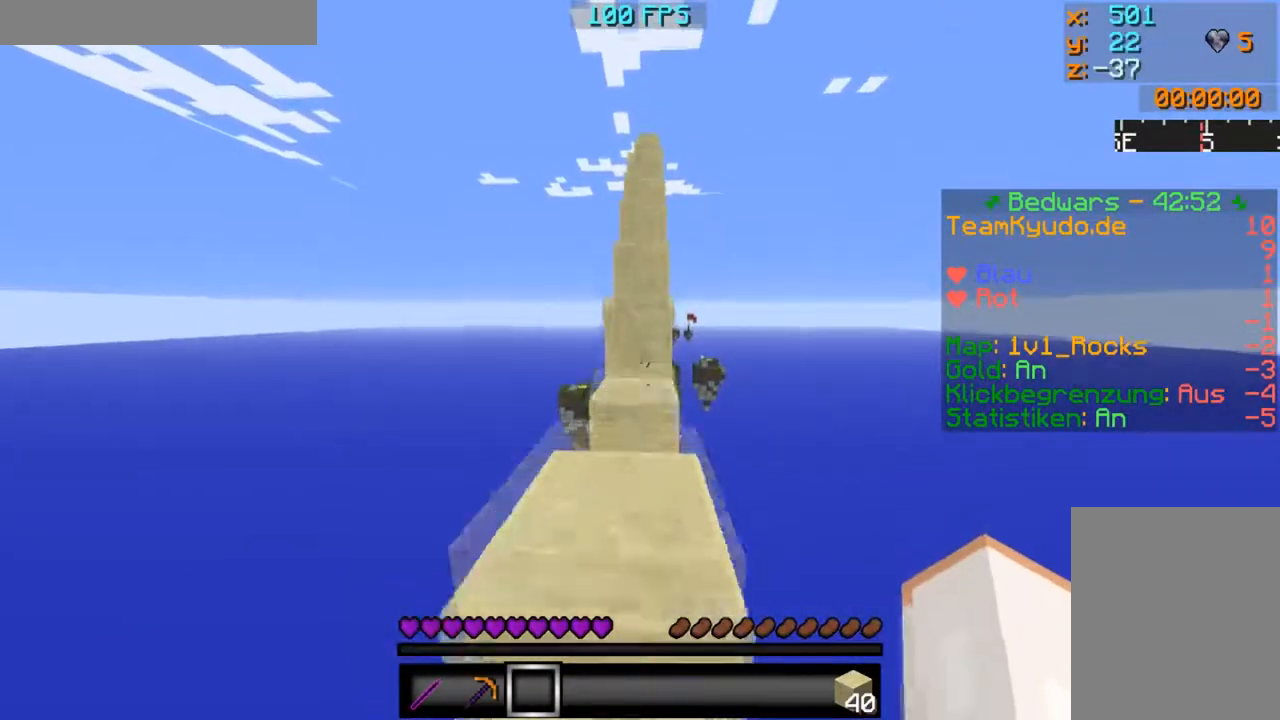
{"keys": [], "mouse": [], "events": [[267, "w", "up"]]}
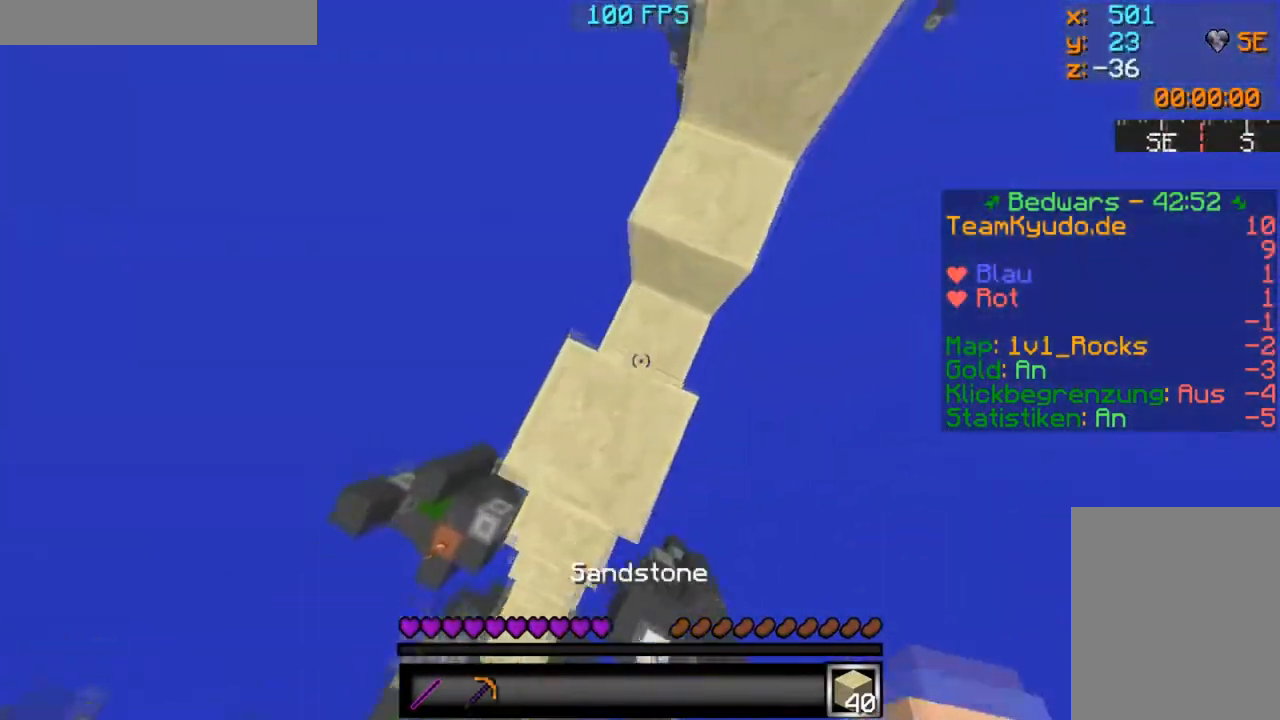
{"keys": ["w"], "mouse": [], "events": [[167, "mouse_right", "down"], [217, "mouse_right", "up"], [217, "w", "down"]]}
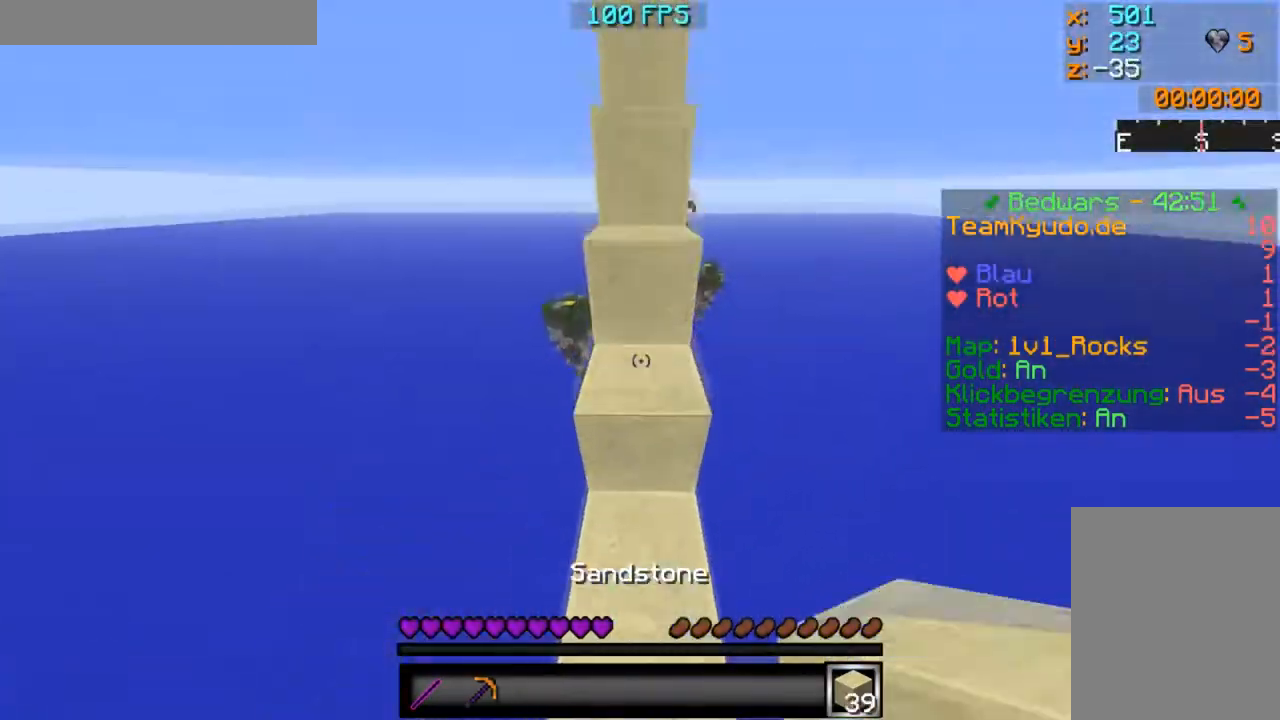
{"keys": ["w"], "mouse": ["left"], "events": [[334, "mouse_left", "down"], [434, "mouse_left", "up"], [484, "mouse_left", "down"]]}
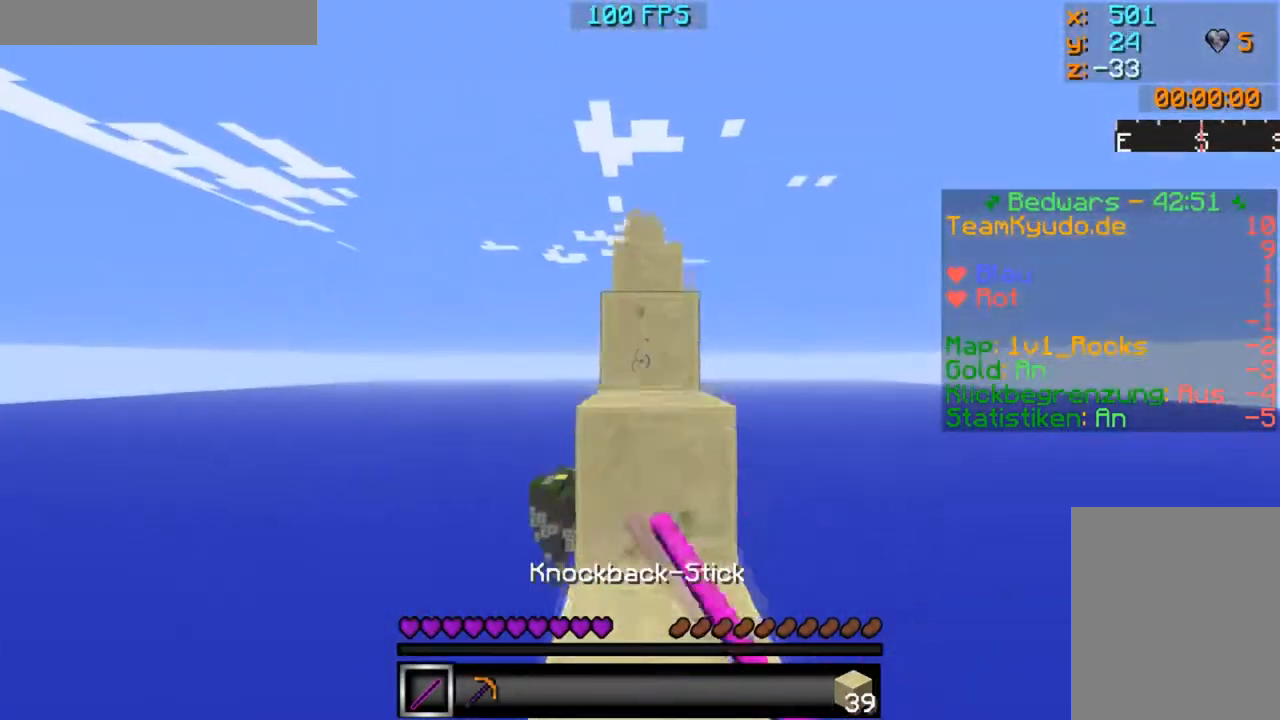
{"keys": ["w"], "mouse": ["left"], "events": [[83, "mouse_left", "up"], [183, "mouse_left", "down"], [233, "mouse_left", "up"], [333, "mouse_left", "down"], [383, "mouse_left", "up"], [484, "mouse_left", "down"]]}
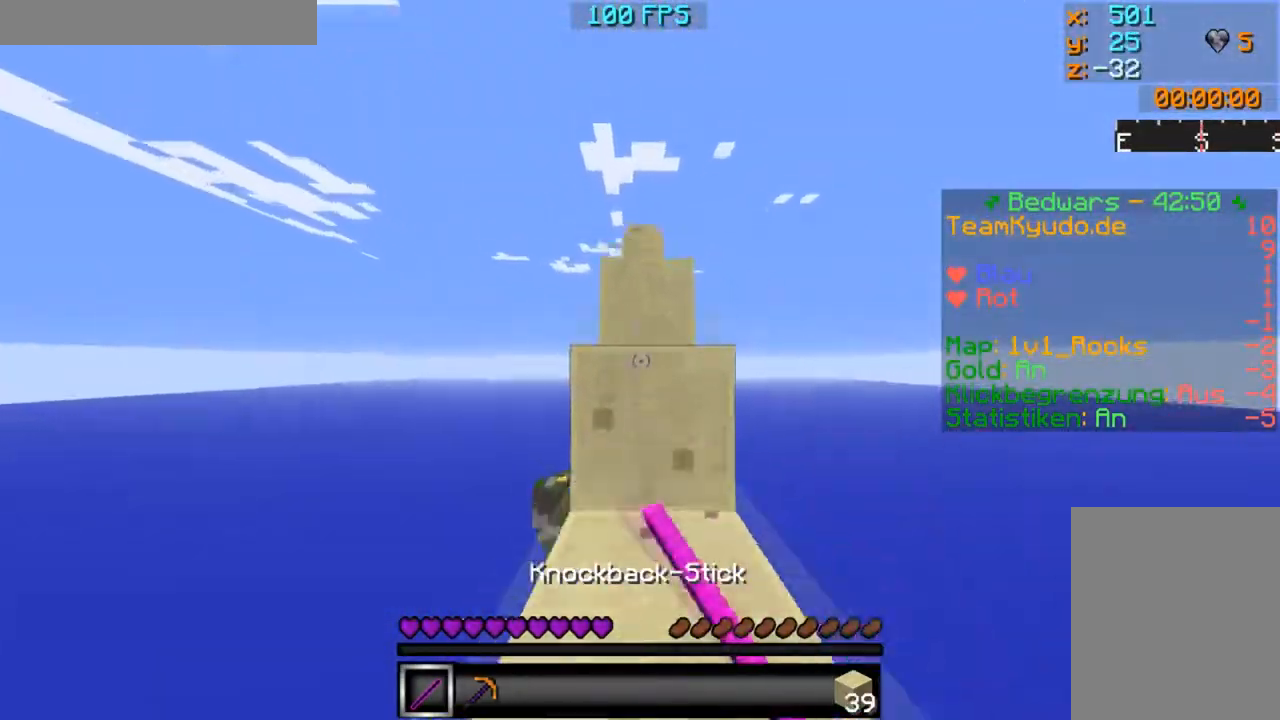
{"keys": ["w"], "mouse": [], "events": [[84, "mouse_left", "up"], [184, "mouse_left", "down"], [284, "mouse_left", "up"], [384, "mouse_left", "down"], [434, "mouse_left", "up"]]}
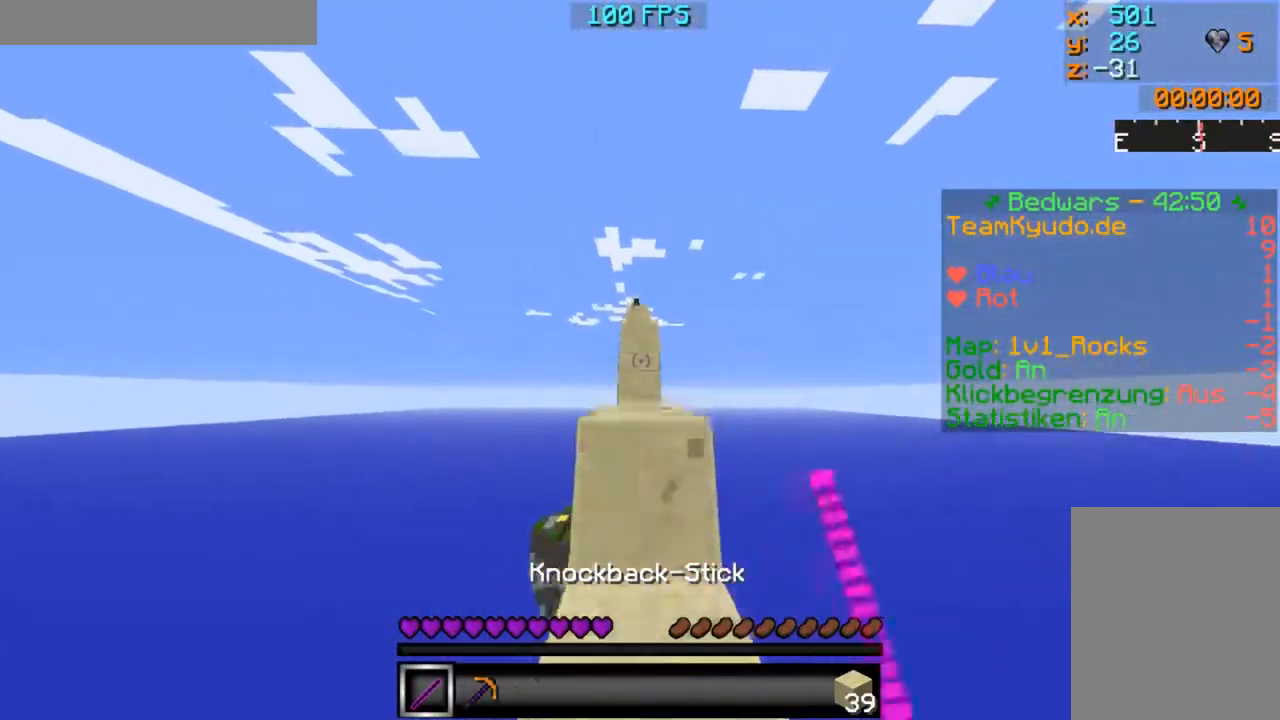
{"keys": ["w"], "mouse": [], "events": [[83, "mouse_left", "down"], [133, "mouse_left", "up"], [233, "mouse_left", "down"], [333, "mouse_left", "up"]]}
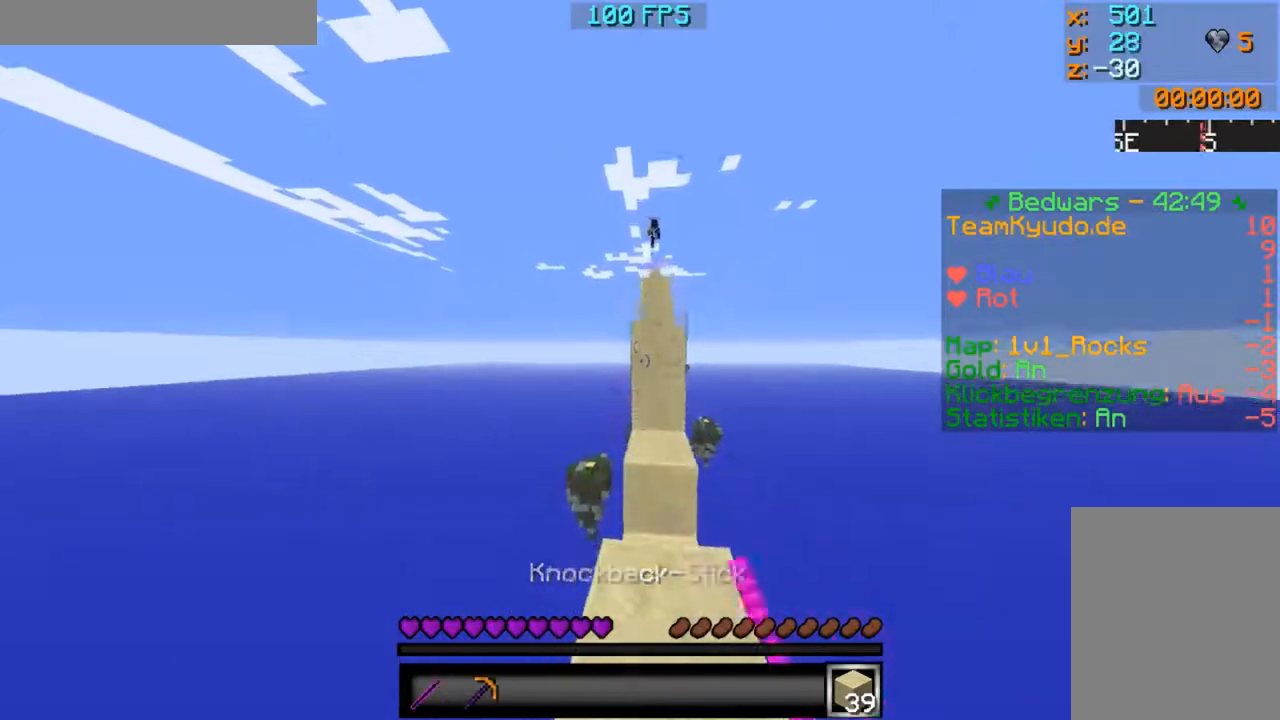
{"keys": ["w"], "mouse": [], "events": [[184, "mouse_right", "down"], [284, "mouse_right", "up"]]}
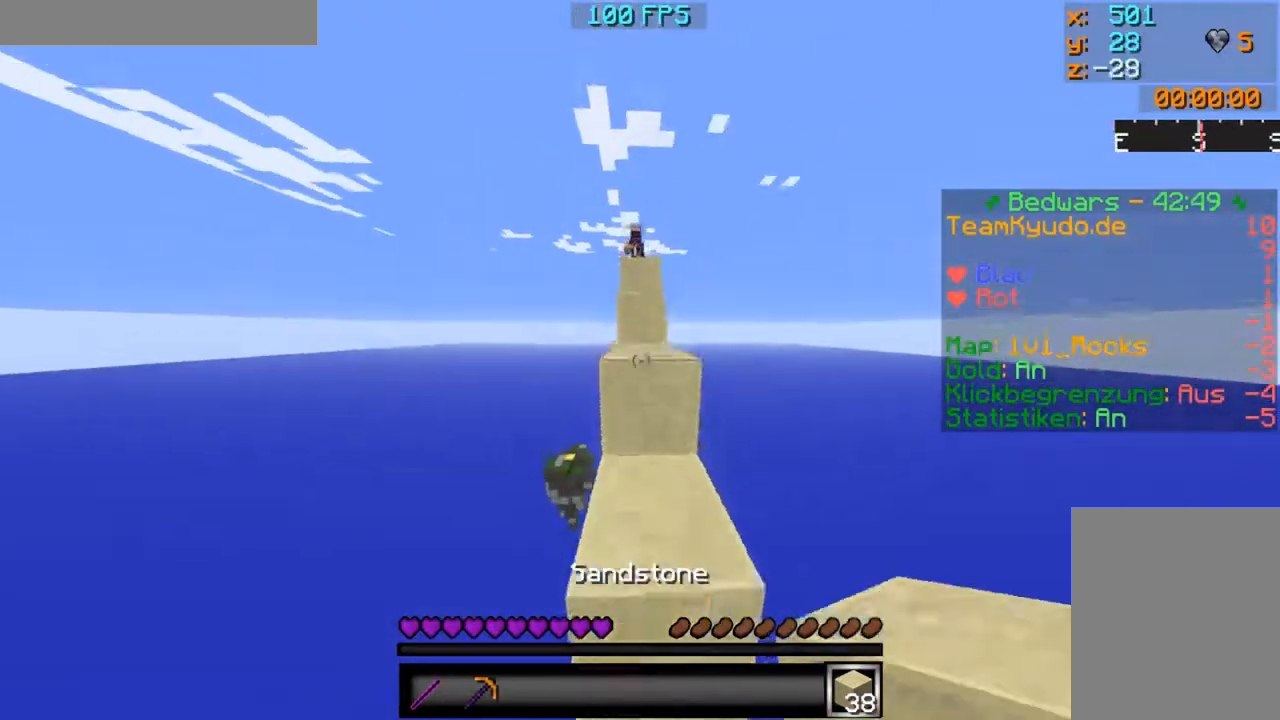
{"keys": ["w"], "mouse": [], "events": []}
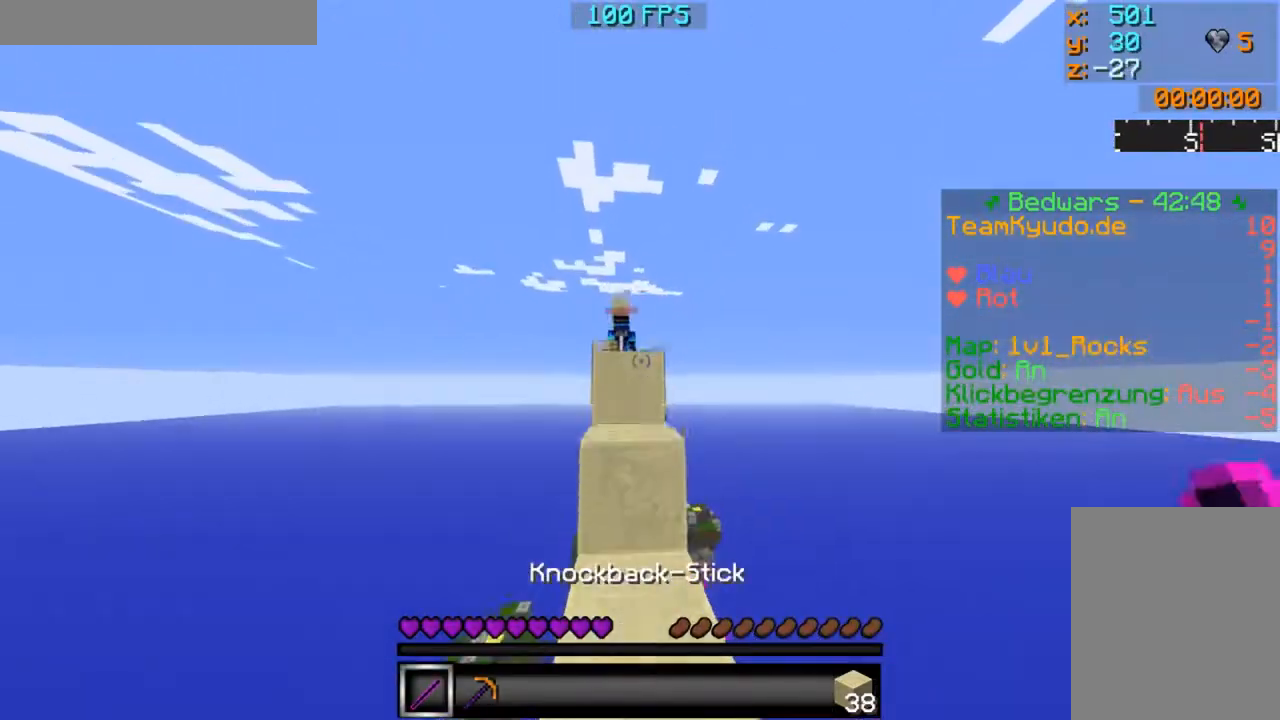
{"keys": ["w"], "mouse": [], "events": [[34, "mouse_left", "down"], [84, "mouse_left", "up"], [184, "mouse_left", "down"], [284, "mouse_left", "up"], [384, "mouse_left", "down"], [484, "mouse_left", "up"]]}
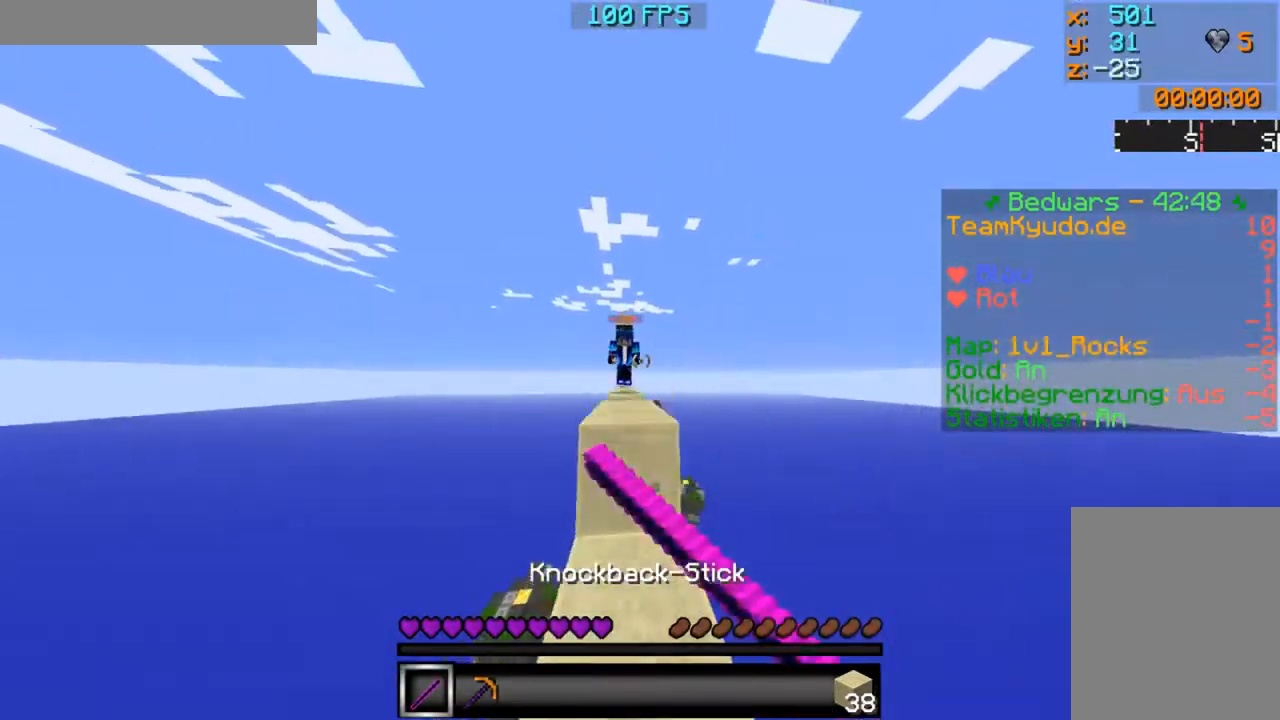
{"keys": ["w"], "mouse": ["left"], "events": [[100, "mouse_left", "down"], [200, "mouse_left", "up"], [350, "mouse_left", "down"], [400, "mouse_left", "up"], [501, "mouse_left", "down"]]}
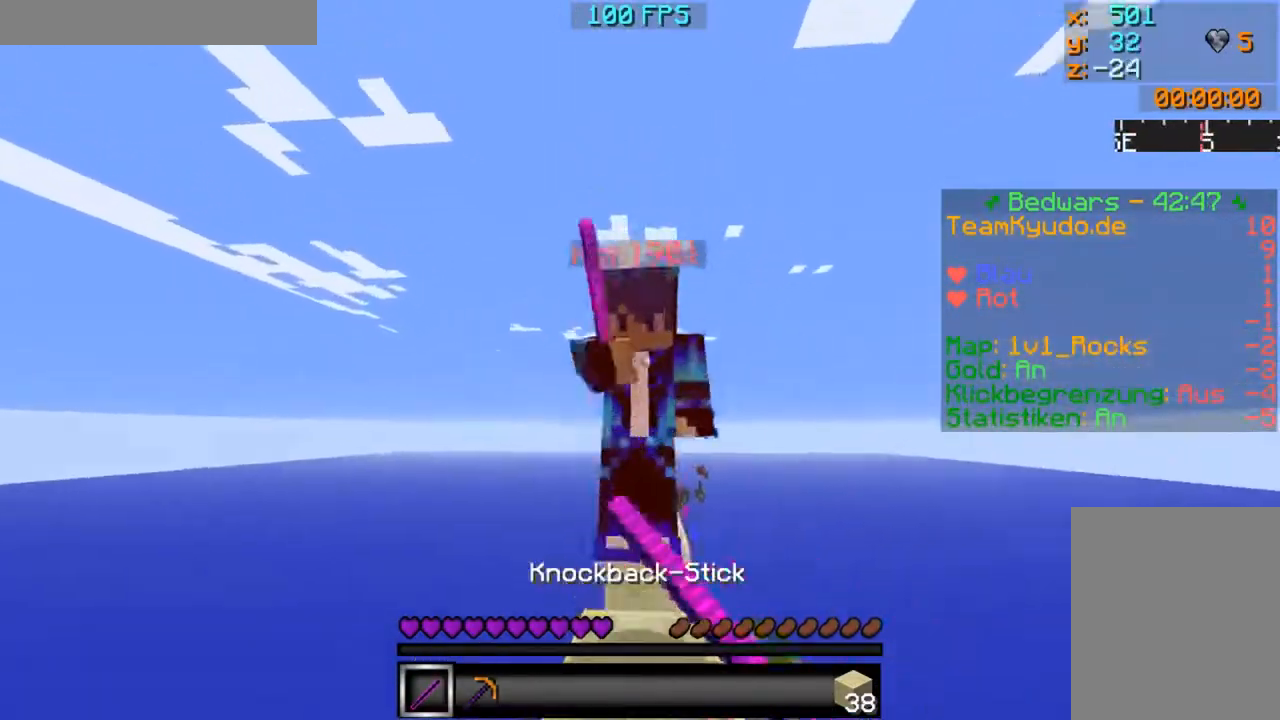
{"keys": ["w"], "mouse": [], "events": [[100, "mouse_left", "up"], [200, "mouse_left", "down"], [300, "mouse_left", "up"], [400, "mouse_left", "down"], [500, "mouse_left", "up"]]}
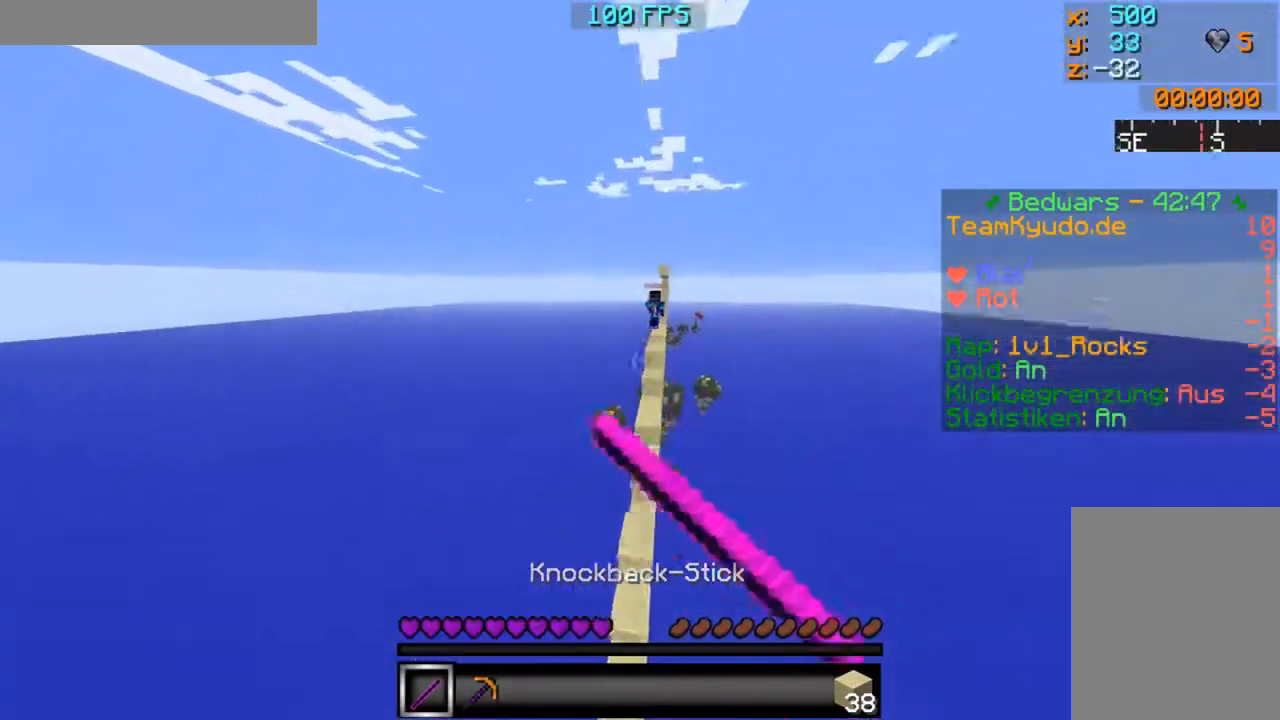
{"keys": ["w"], "mouse": [], "events": []}
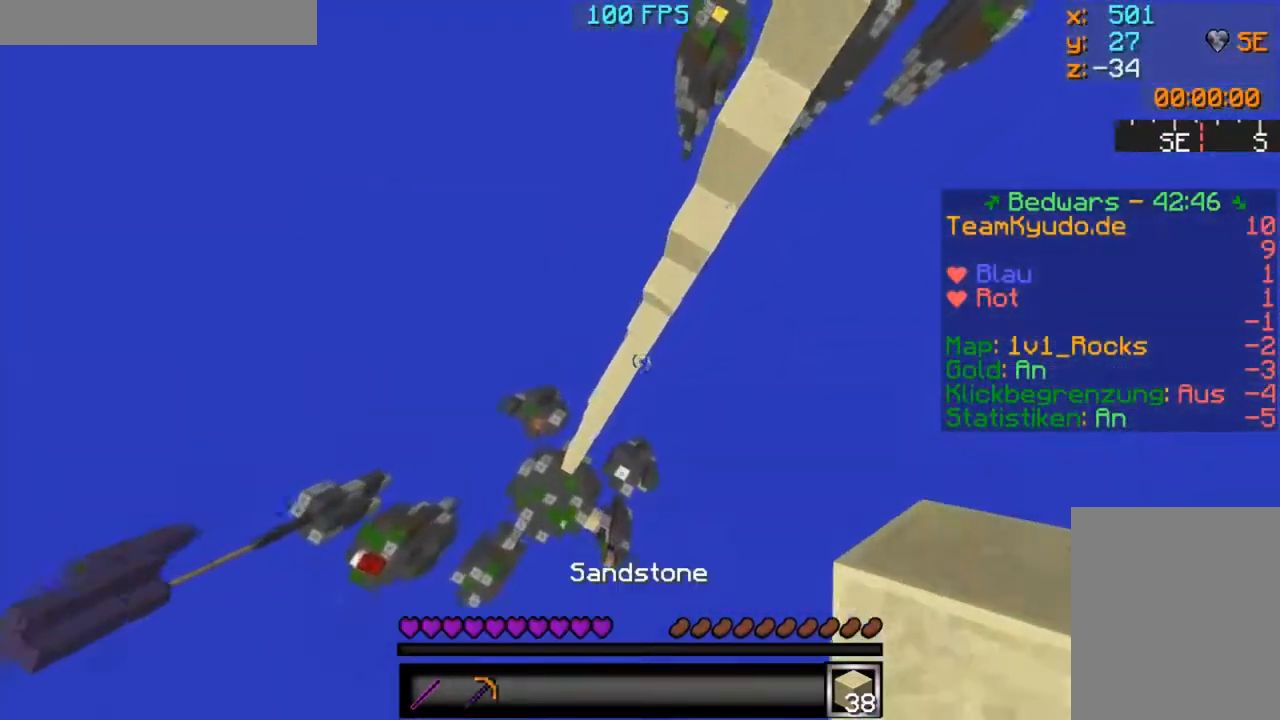
{"keys": ["w"], "mouse": ["left"], "events": [[350, "mouse_left", "down"], [400, "mouse_left", "up"], [500, "mouse_left", "down"]]}
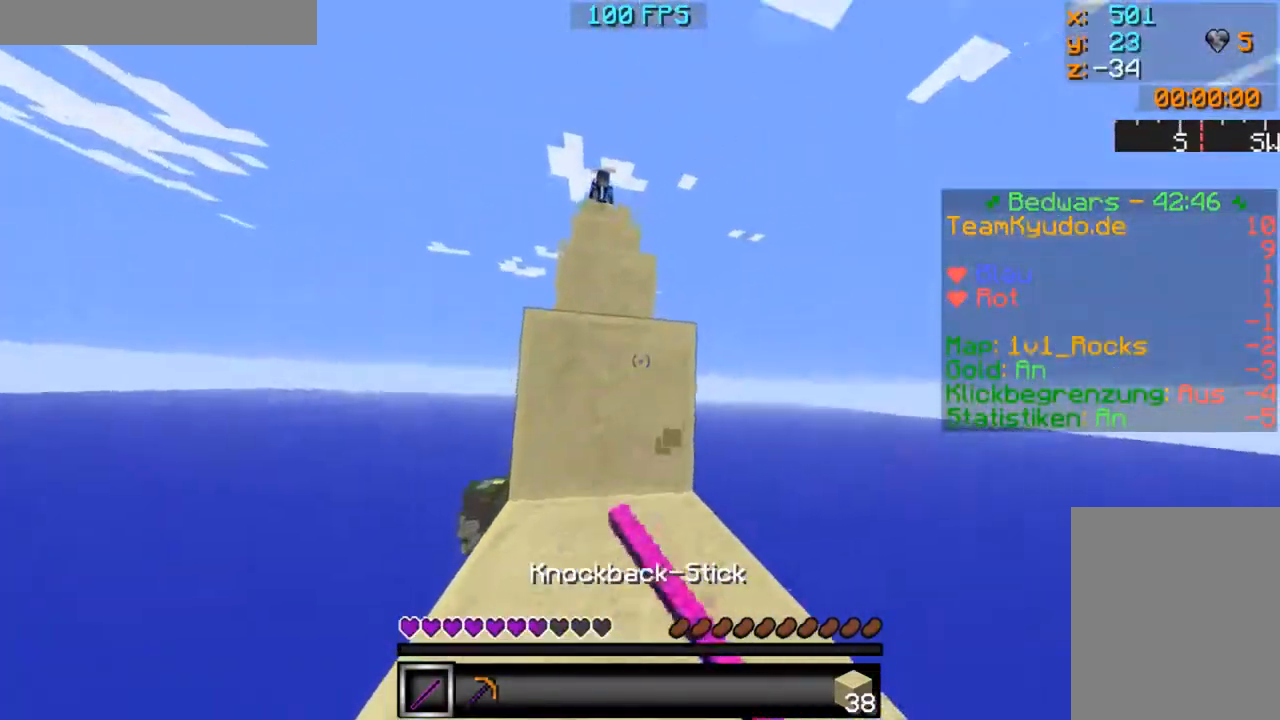
{"keys": ["w"], "mouse": [], "events": [[100, "mouse_left", "up"], [200, "mouse_left", "down"], [300, "mouse_left", "up"]]}
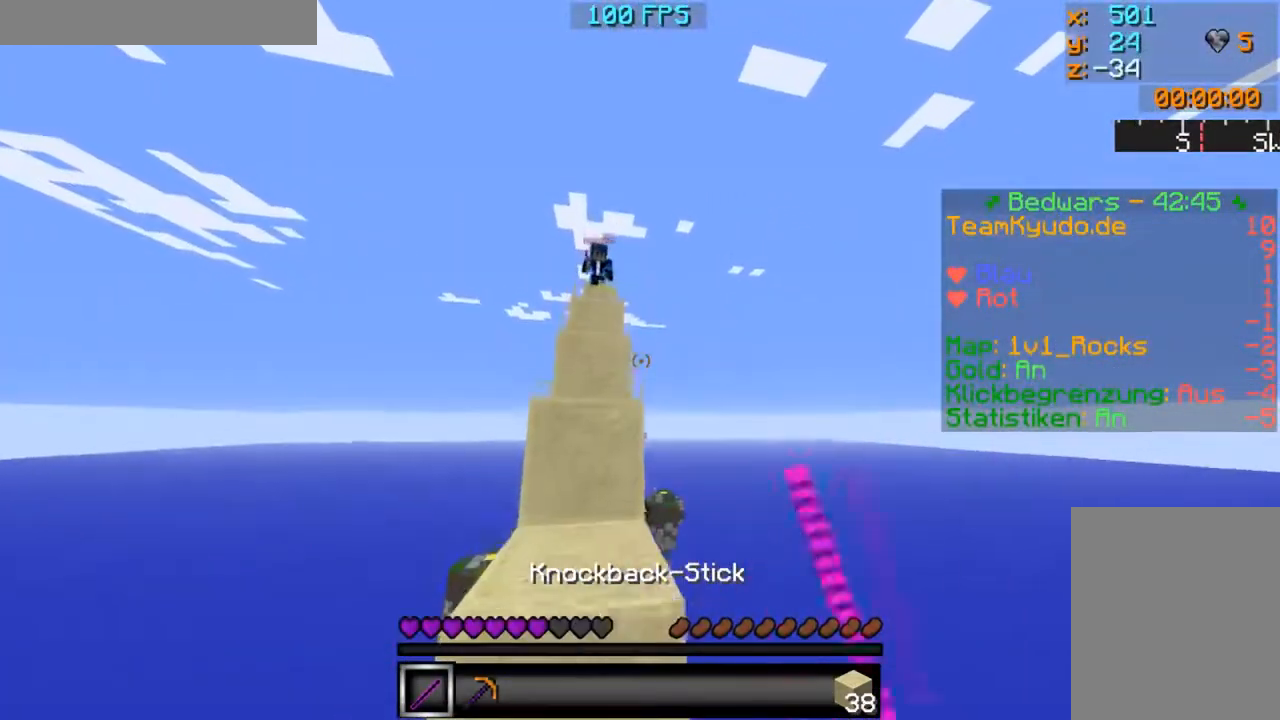
{"keys": ["a"], "mouse": [], "events": [[233, "a", "down"], [350, "w", "up"]]}
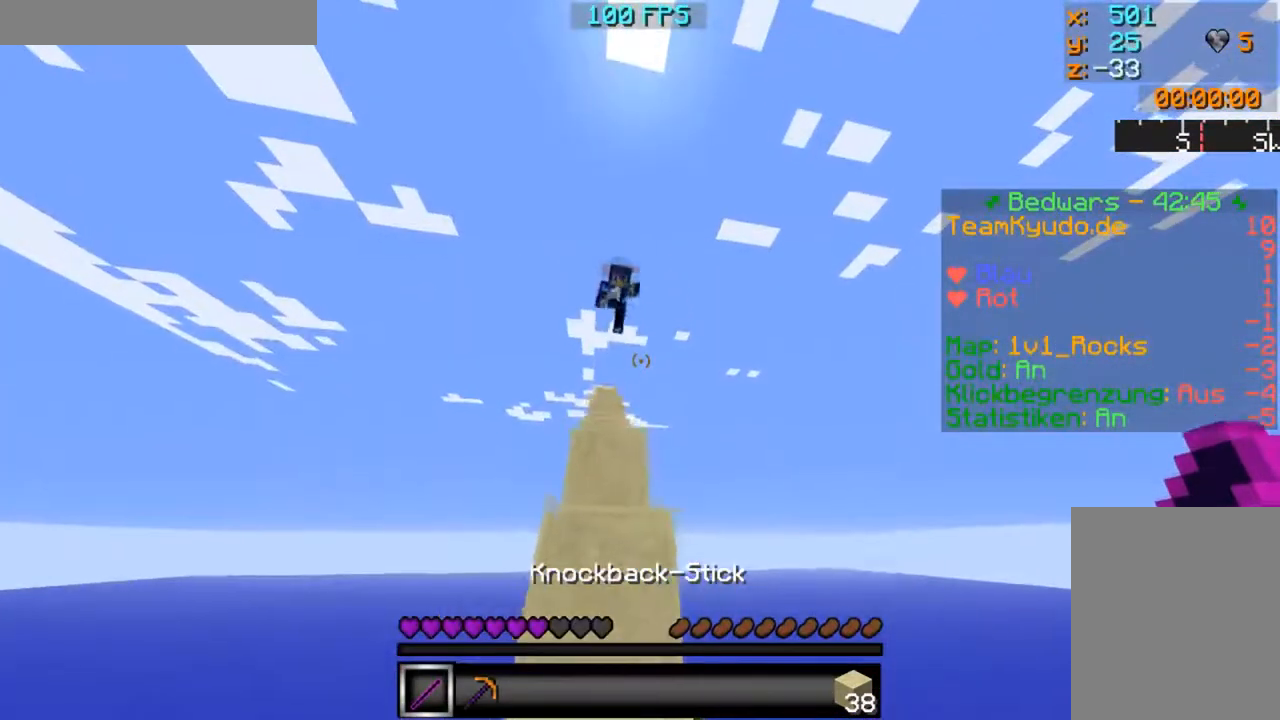
{"keys": [], "mouse": [], "events": [[100, "a", "up"], [100, "w", "down"], [234, "mouse_left", "down"], [350, "mouse_left", "up"], [350, "w", "up"], [434, "mouse_left", "down"], [501, "mouse_left", "up"]]}